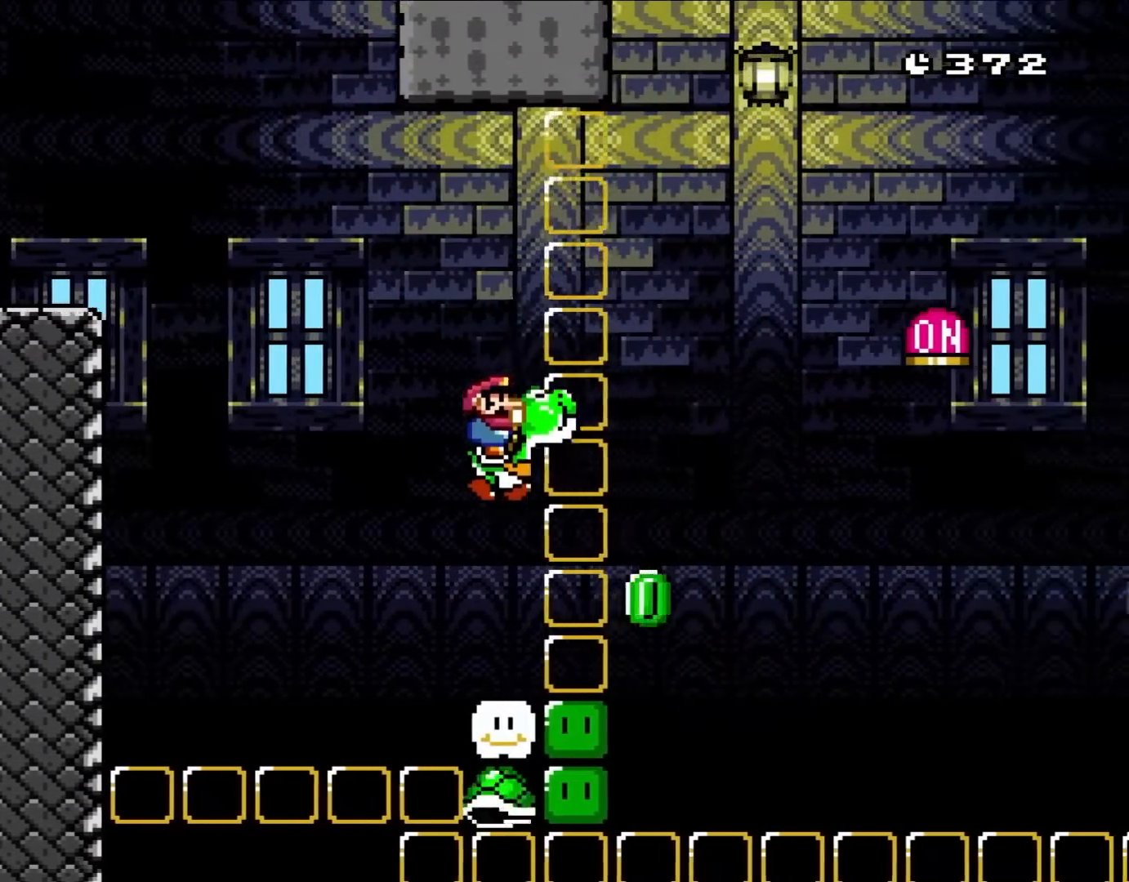
Gameplay with a controller (Nintendo layout); each line is a JSON object with the inputs held at the frame after it. "events" lists button and stick changes between this image and that frame as [ms after this image, input, new state], when the widget could be followed in between. Not read: L3 R1 R3.
{"buttons": ["Y"], "events": [[83, "B", "up"], [117, "DPAD_UP", "down"], [150, "DPAD_RIGHT", "up"], [200, "DPAD_LEFT", "down"], [200, "DPAD_UP", "up"], [350, "DPAD_LEFT", "up"]]}
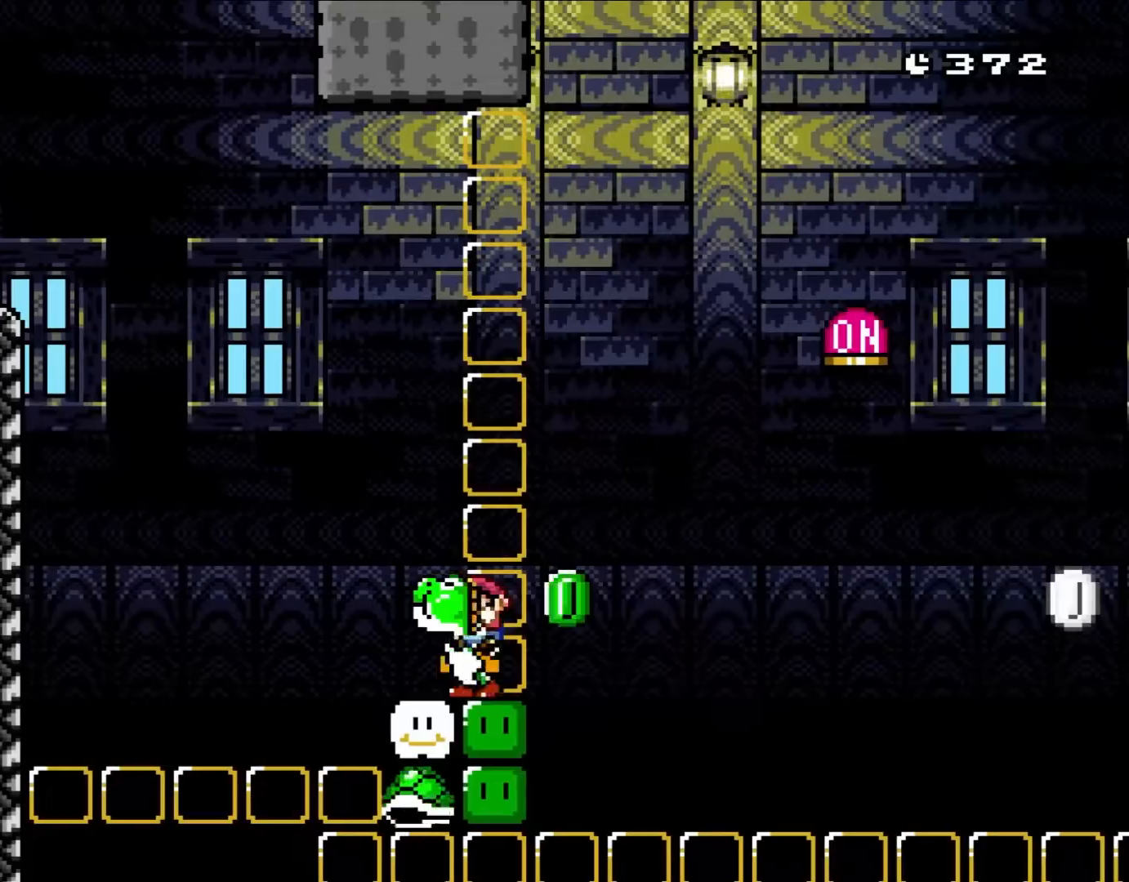
{"buttons": ["Y"], "events": [[50, "DPAD_RIGHT", "down"], [167, "DPAD_RIGHT", "up"]]}
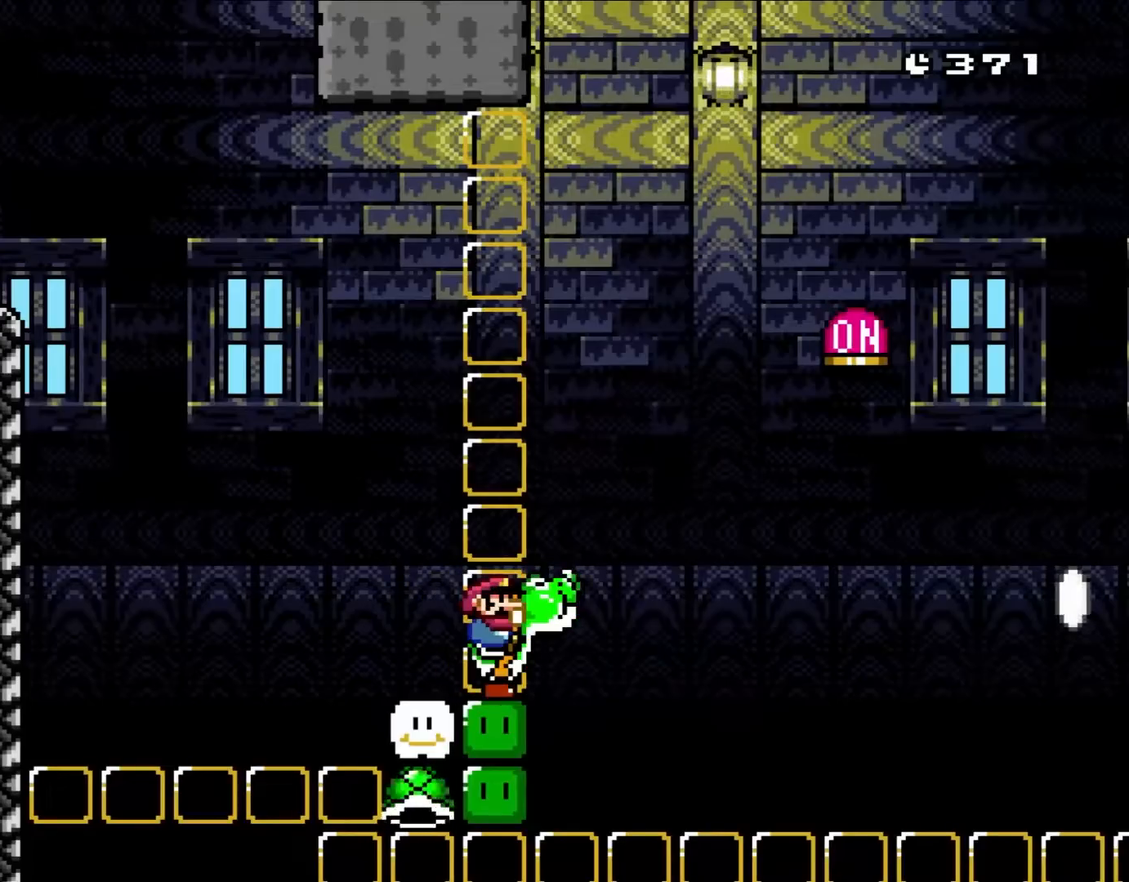
{"buttons": ["Y"], "events": []}
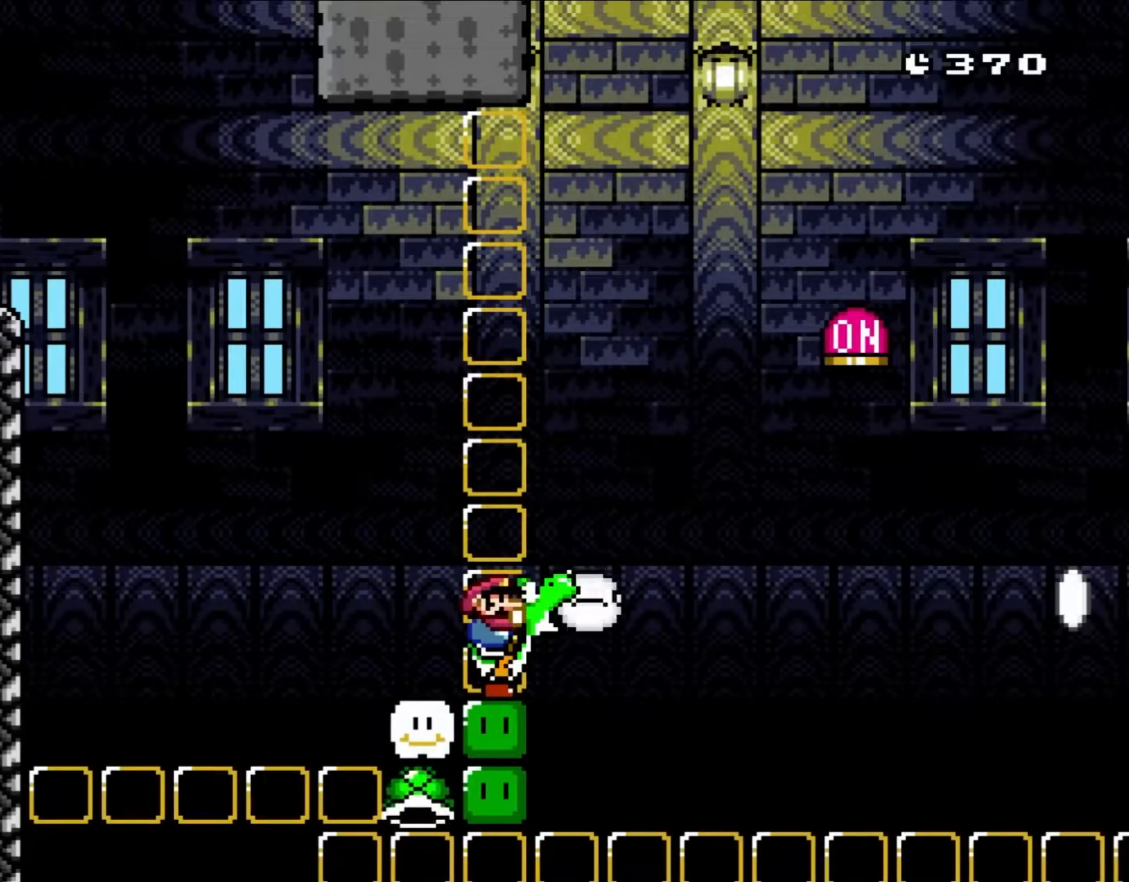
{"buttons": ["Y"], "events": [[83, "X", "down"], [250, "X", "up"]]}
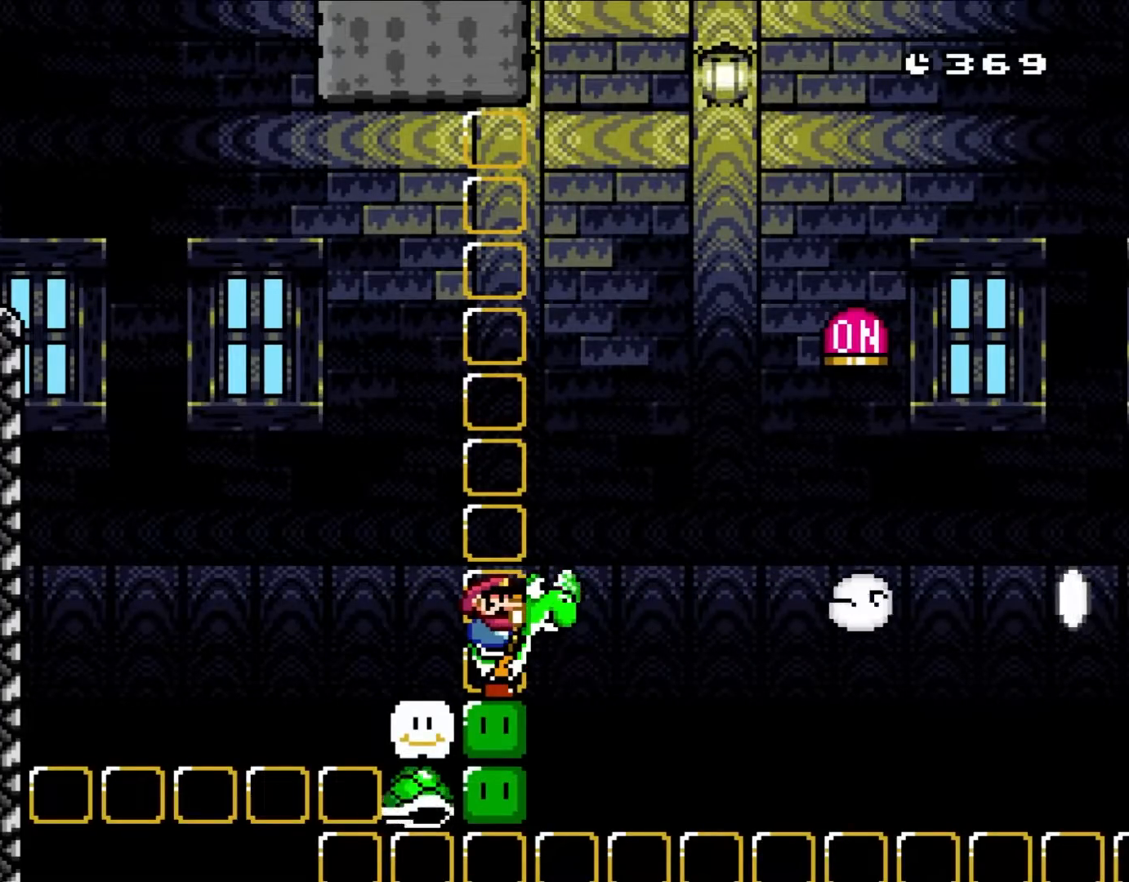
{"buttons": ["Y"], "events": []}
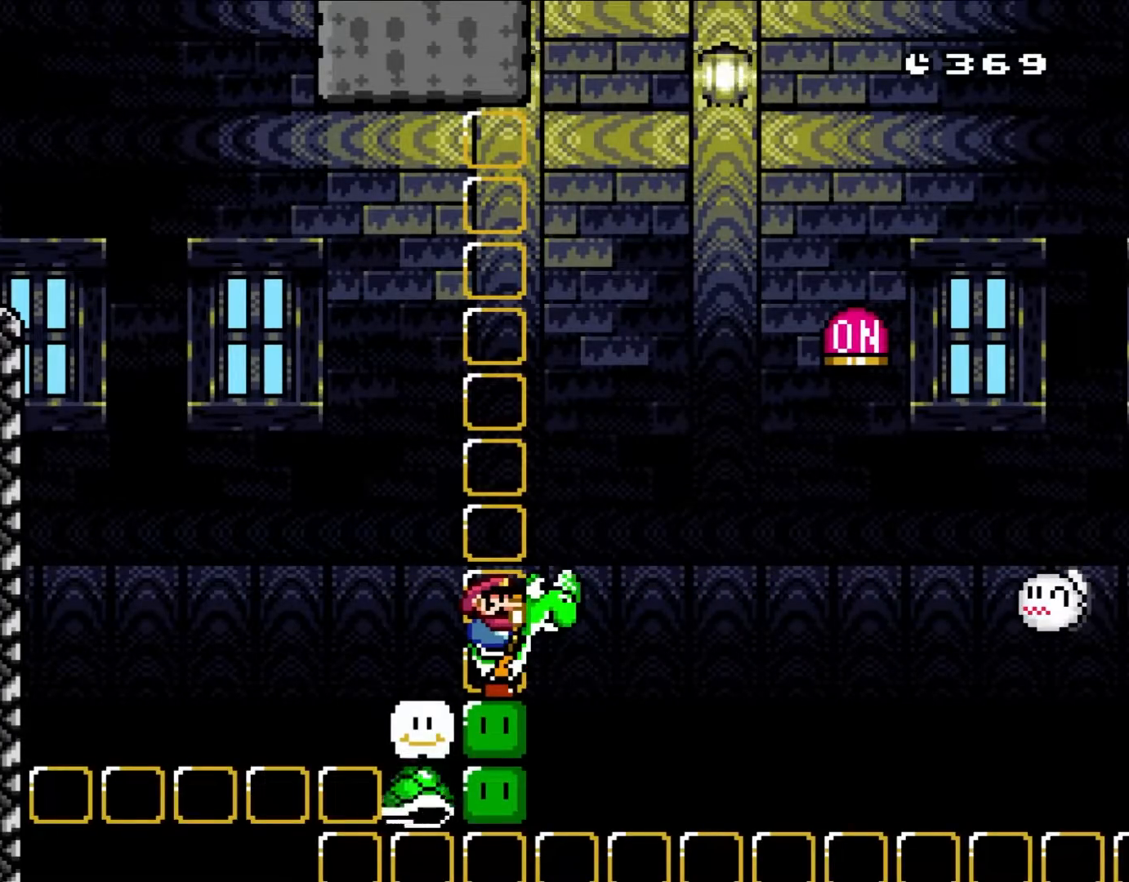
{"buttons": ["Y"], "events": []}
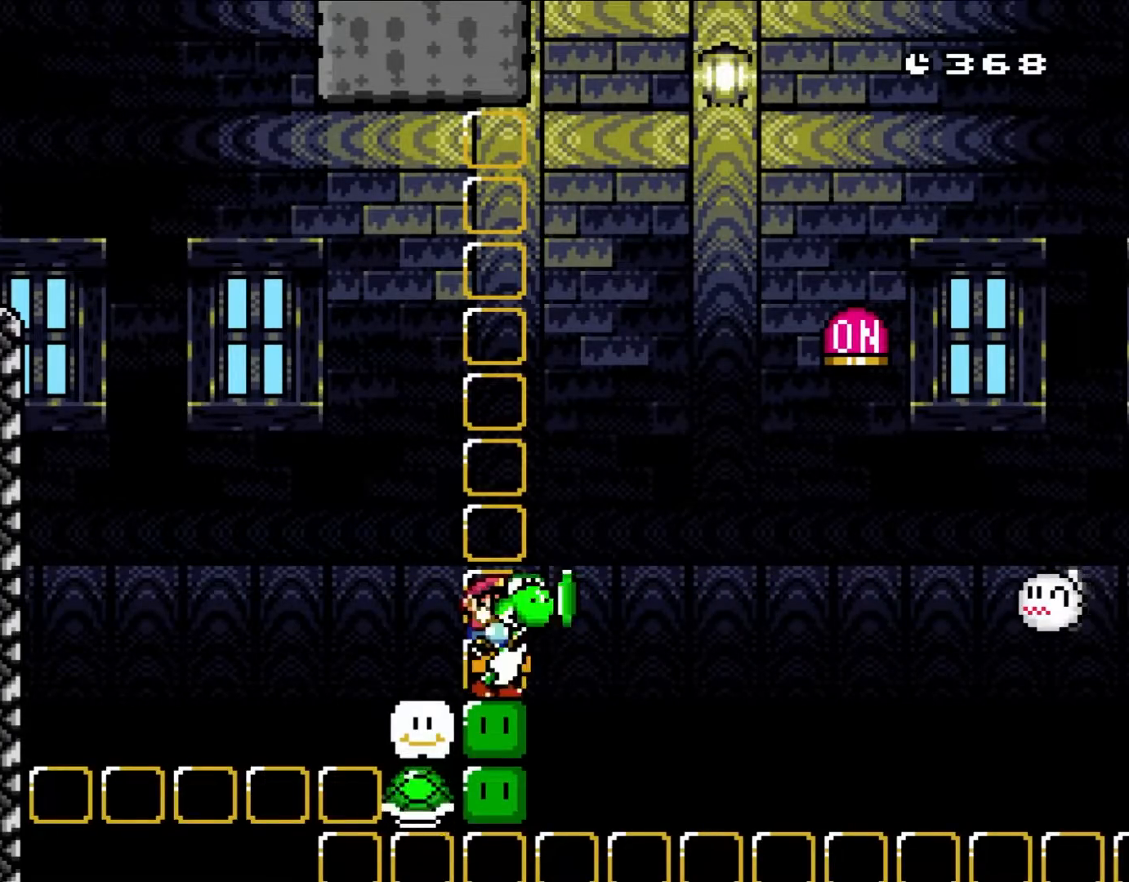
{"buttons": ["Y", "DPAD_RIGHT"], "events": [[83, "DPAD_LEFT", "down"], [183, "DPAD_UP", "down"], [250, "DPAD_LEFT", "up"], [250, "DPAD_UP", "up"], [317, "DPAD_RIGHT", "down"]]}
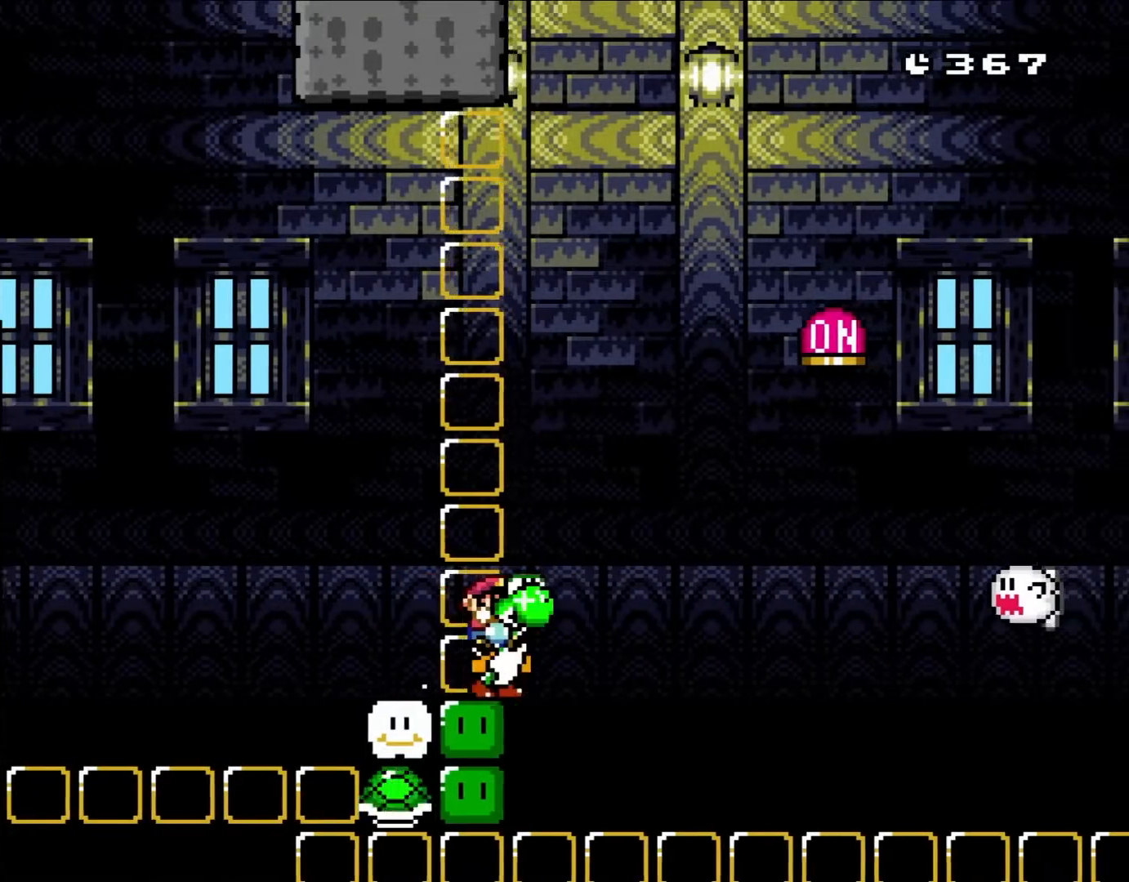
{"buttons": ["B", "Y", "DPAD_RIGHT"], "events": [[167, "B", "down"]]}
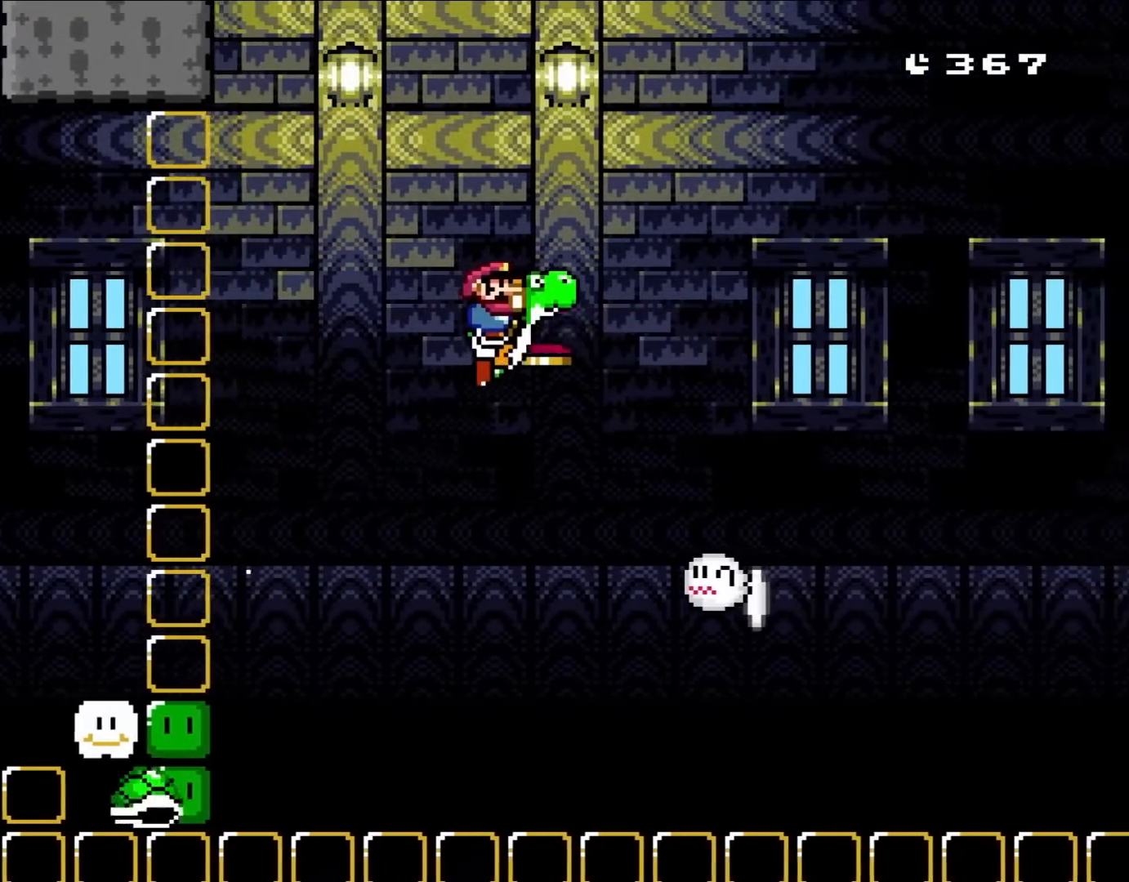
{"buttons": ["B", "Y", "DPAD_RIGHT"], "events": []}
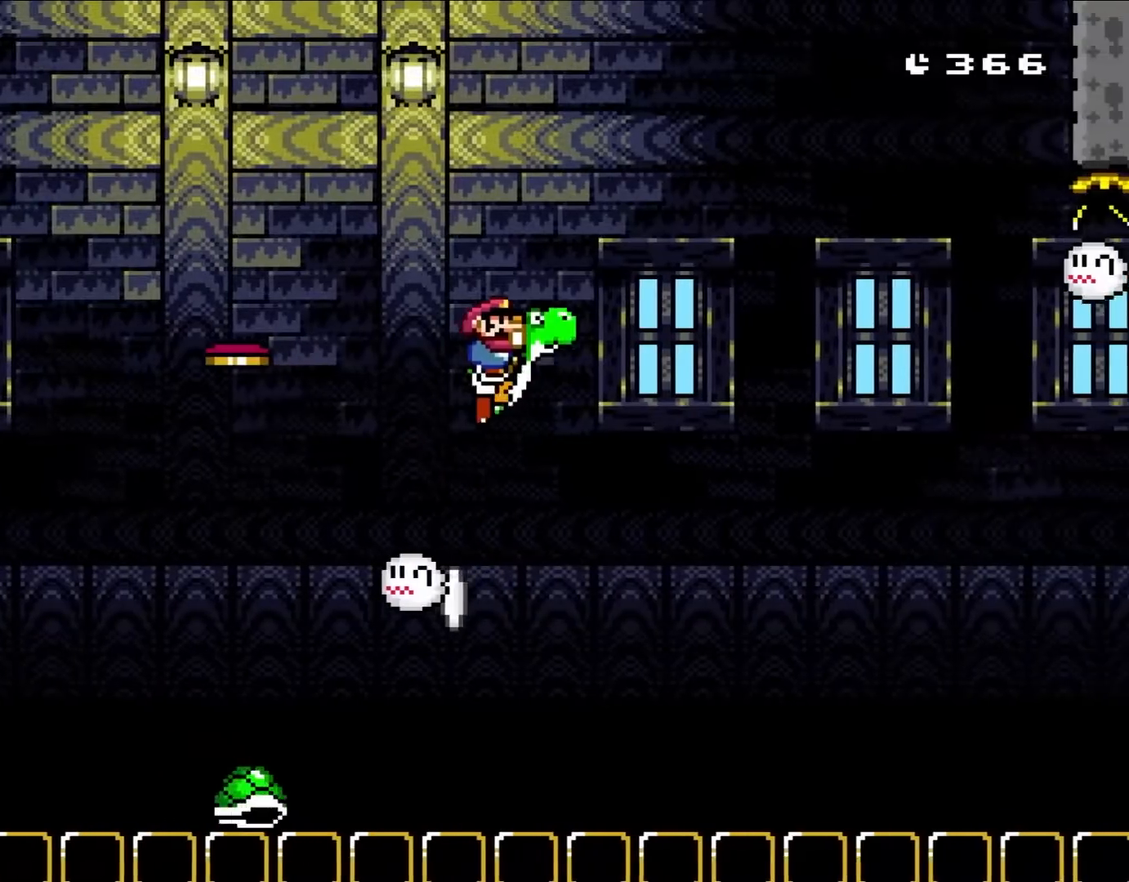
{"buttons": ["B", "Y", "DPAD_RIGHT"], "events": []}
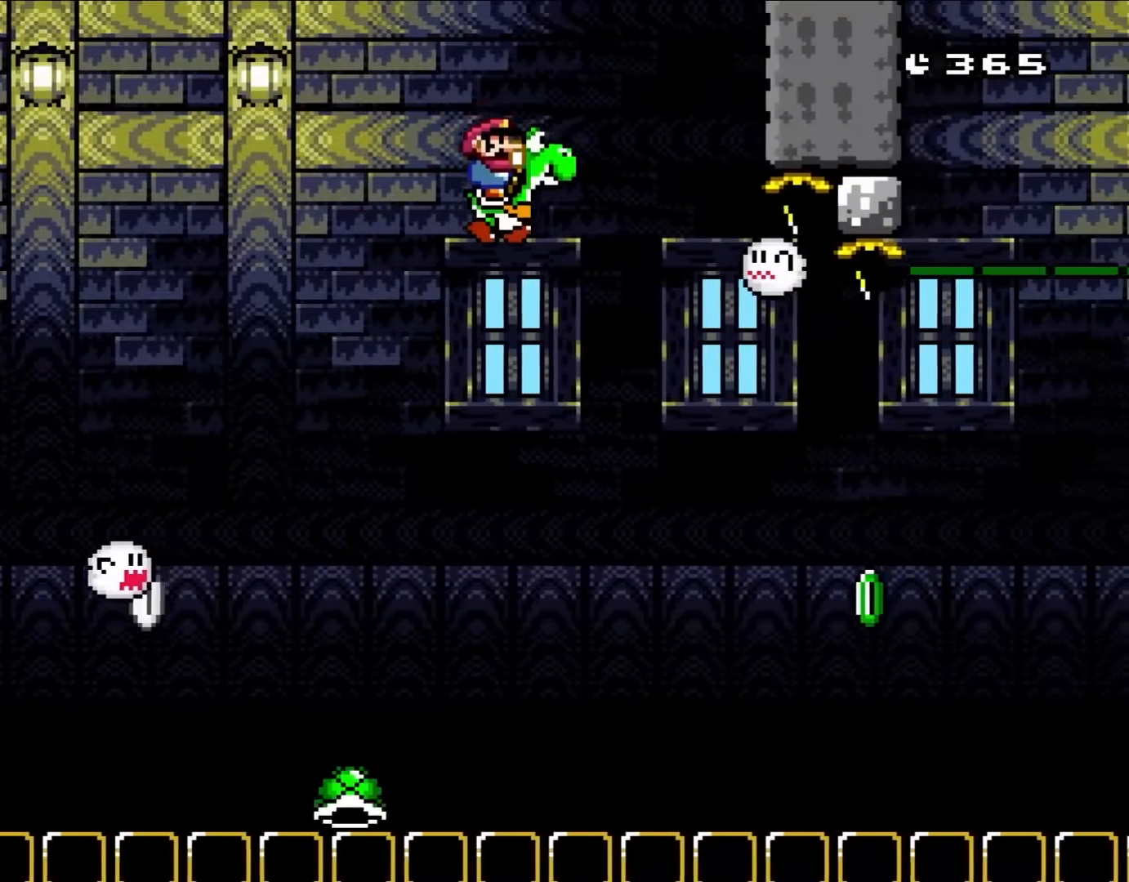
{"buttons": ["B", "Y", "DPAD_RIGHT"], "events": [[233, "DPAD_UP", "down"], [250, "DPAD_RIGHT", "up"], [283, "B", "up"], [283, "DPAD_RIGHT", "down"], [333, "DPAD_UP", "up"], [400, "B", "down"]]}
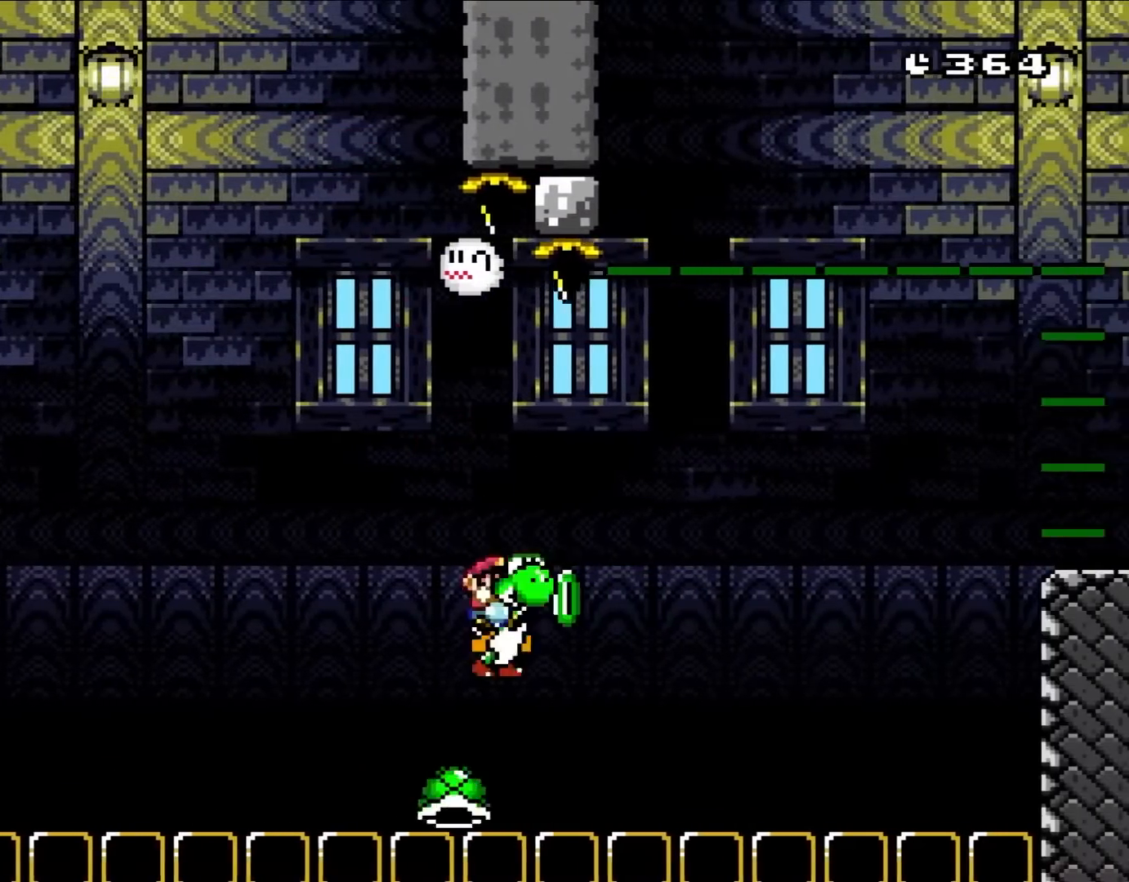
{"buttons": ["B", "Y", "DPAD_UP", "DPAD_RIGHT"], "events": [[50, "DPAD_UP", "down"], [83, "DPAD_LEFT", "down"], [83, "DPAD_RIGHT", "up"], [83, "DPAD_UP", "up"], [117, "DPAD_UP", "down"], [217, "DPAD_LEFT", "up"], [217, "DPAD_RIGHT", "down"], [217, "DPAD_UP", "up"], [500, "DPAD_UP", "down"]]}
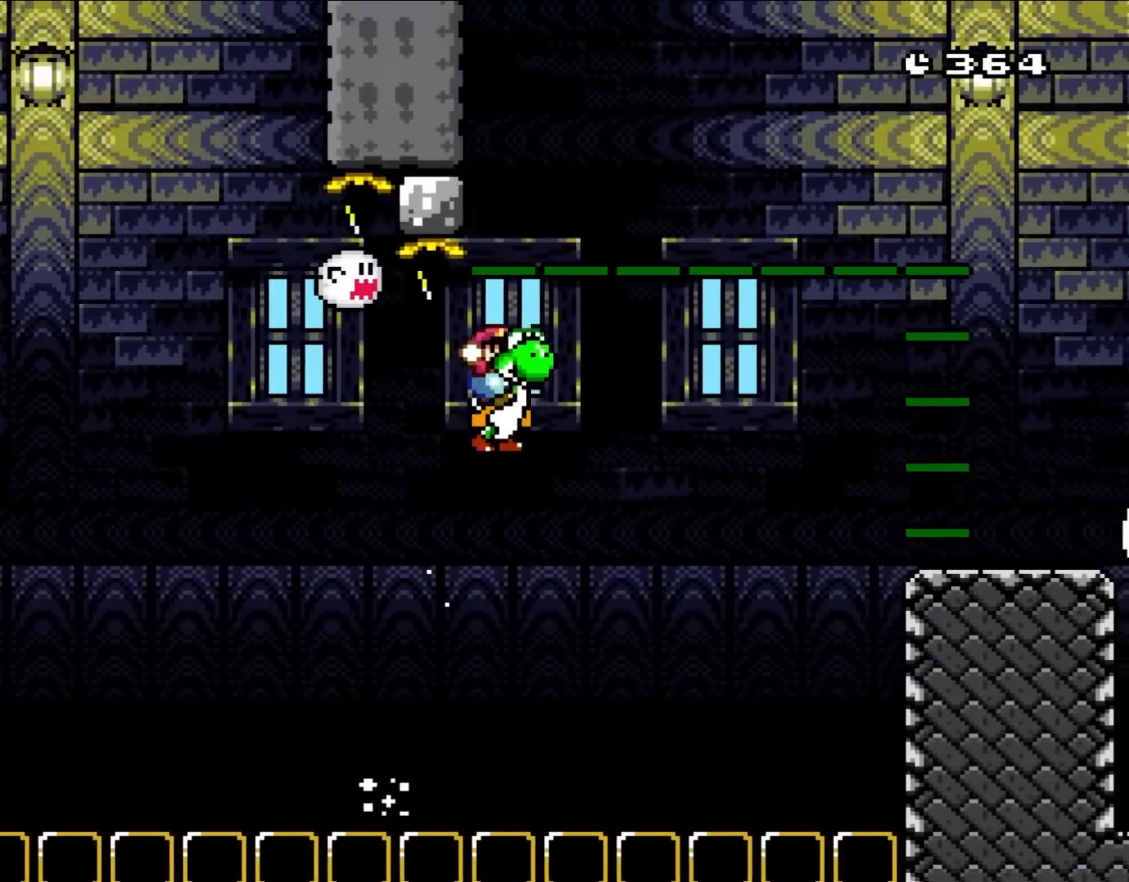
{"buttons": ["B", "Y", "DPAD_RIGHT"], "events": [[17, "DPAD_RIGHT", "up"], [50, "DPAD_LEFT", "down"], [83, "DPAD_UP", "up"], [83, "X", "down"], [100, "DPAD_UP", "down"], [150, "DPAD_LEFT", "up"], [150, "DPAD_RIGHT", "down"], [150, "DPAD_UP", "up"], [217, "X", "up"]]}
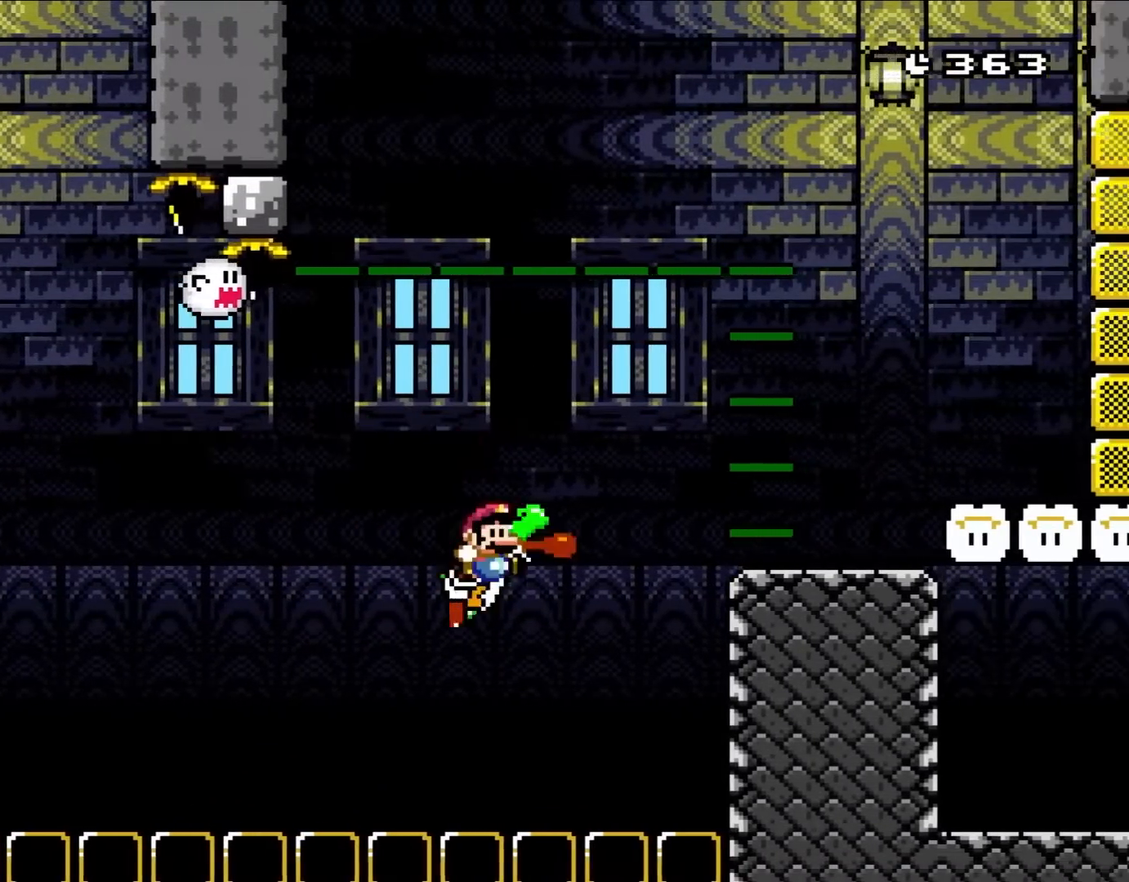
{"buttons": ["A", "B", "X", "DPAD_RIGHT"], "events": [[17, "X", "down"], [83, "A", "down"], [117, "Y", "up"]]}
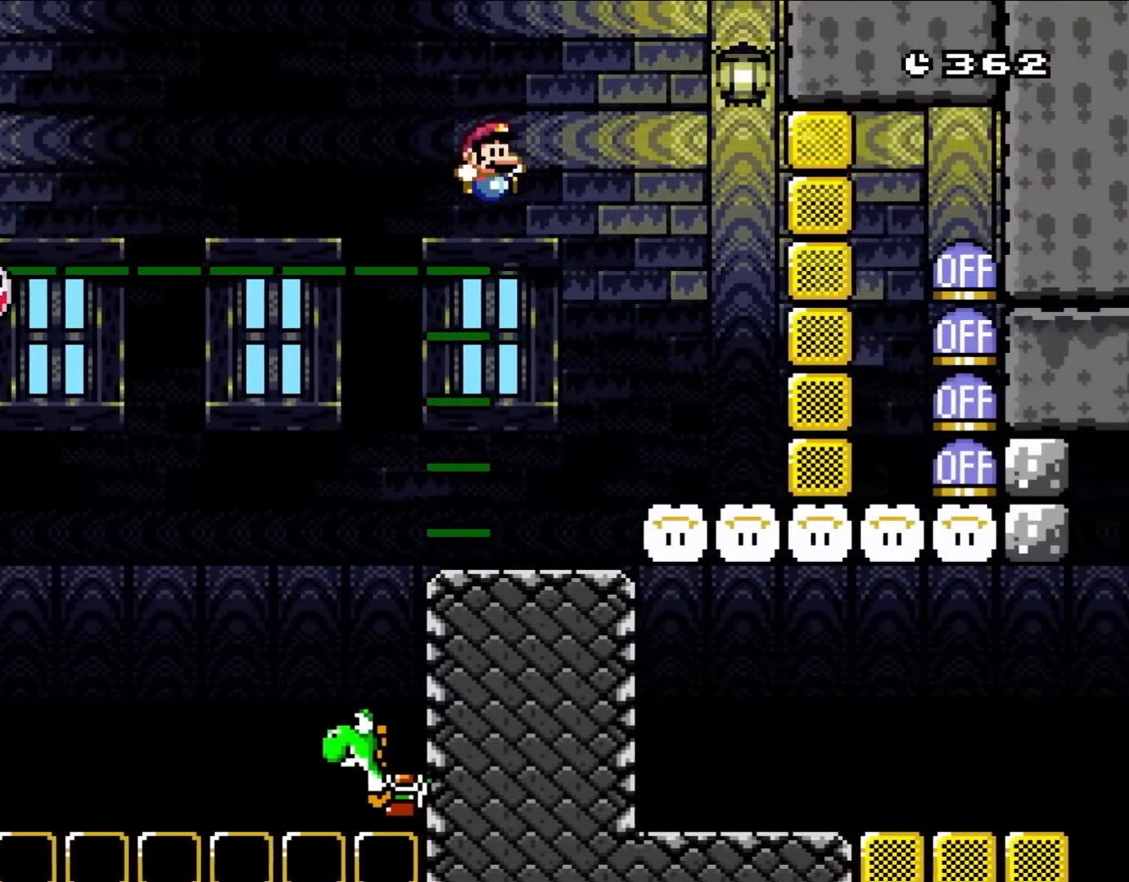
{"buttons": ["X"], "events": [[117, "DPAD_RIGHT", "up"], [117, "DPAD_UP", "down"], [167, "DPAD_LEFT", "down"], [167, "DPAD_UP", "up"], [283, "DPAD_LEFT", "up"], [450, "B", "up"], [500, "A", "up"]]}
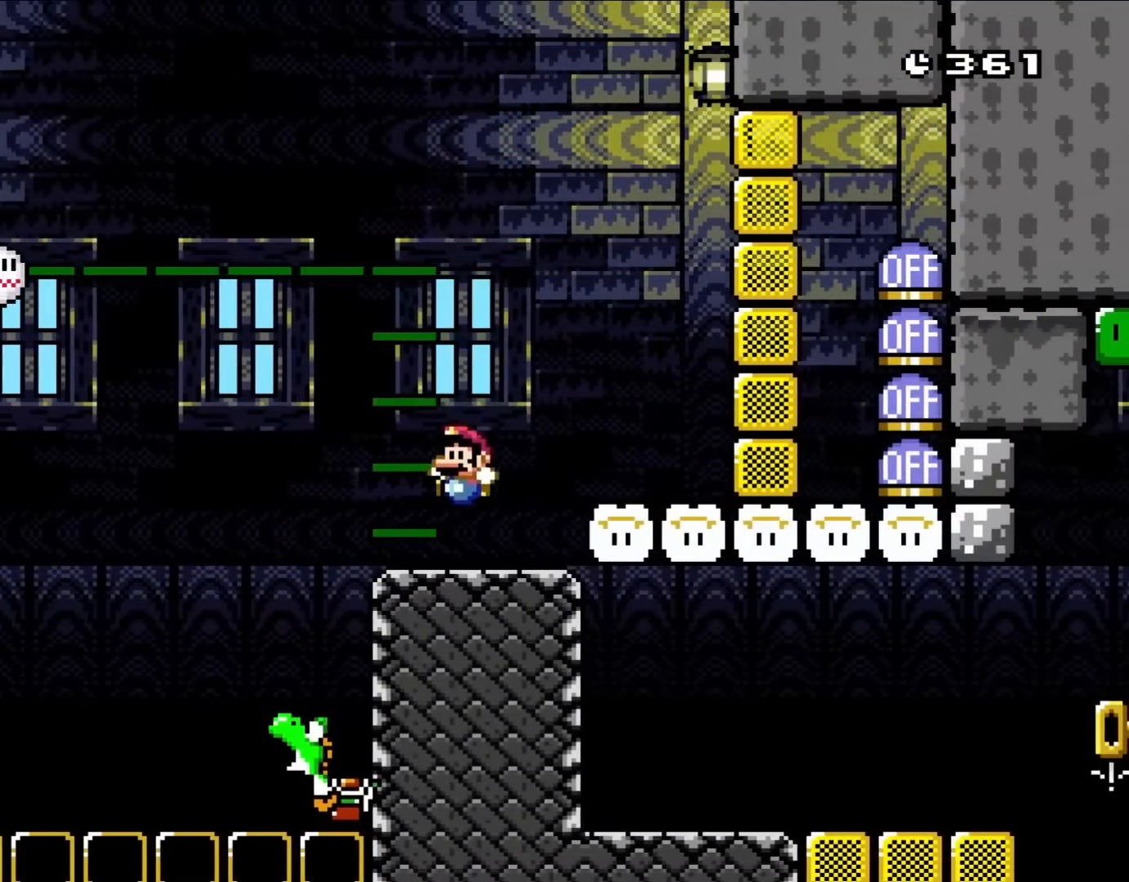
{"buttons": ["X"], "events": []}
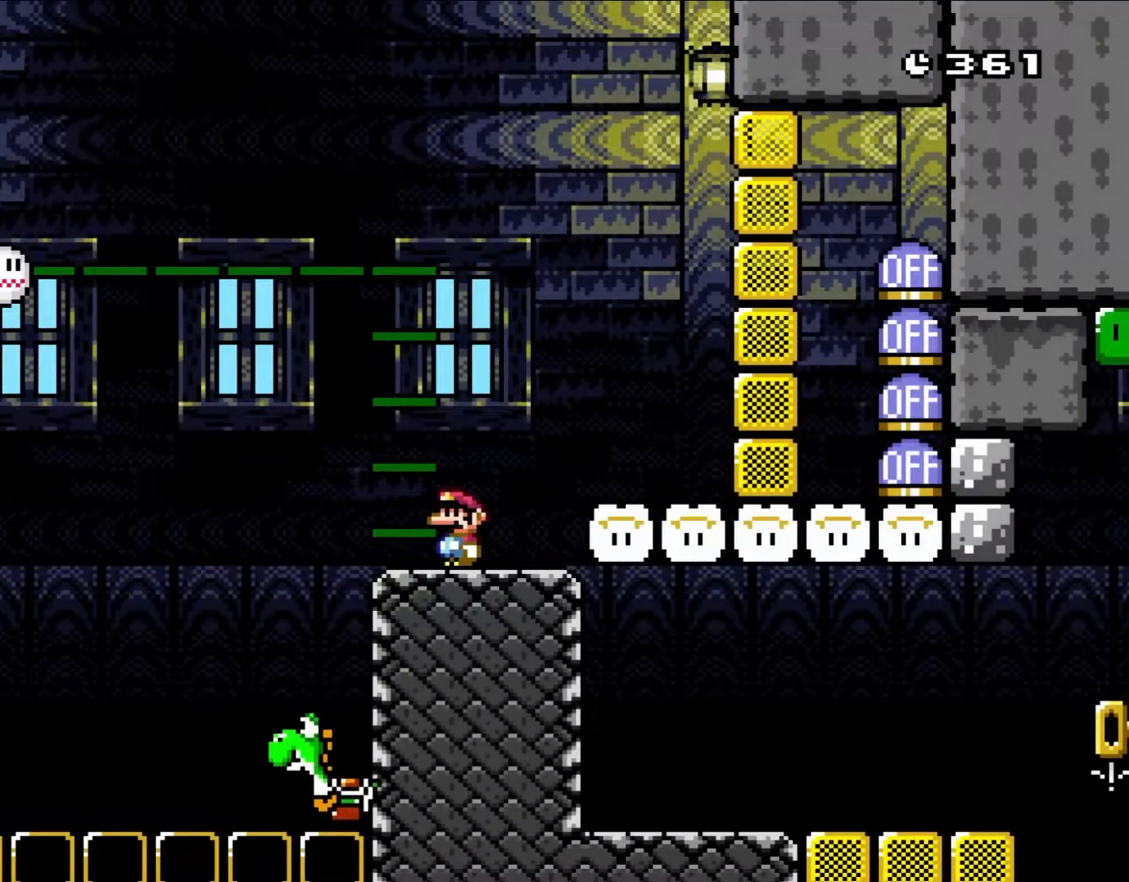
{"buttons": ["X"], "events": []}
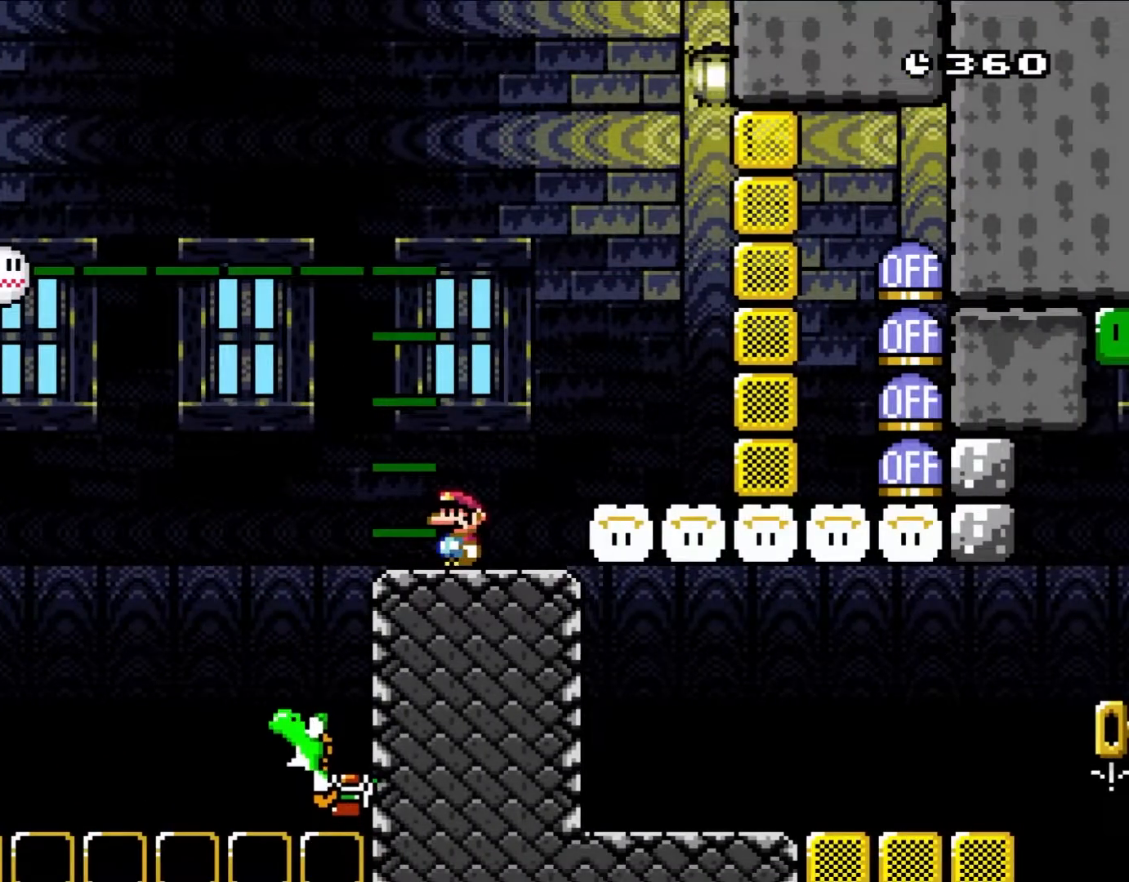
{"buttons": ["X"], "events": []}
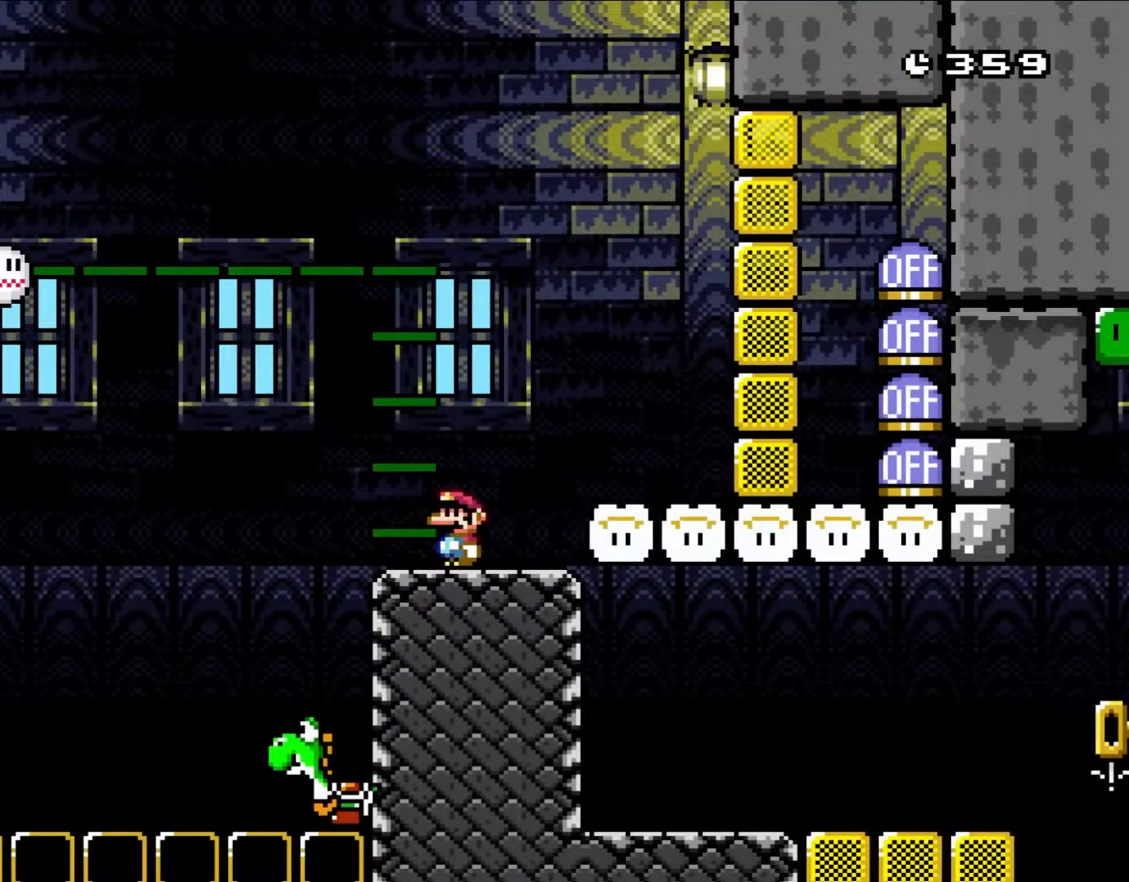
{"buttons": ["X"], "events": []}
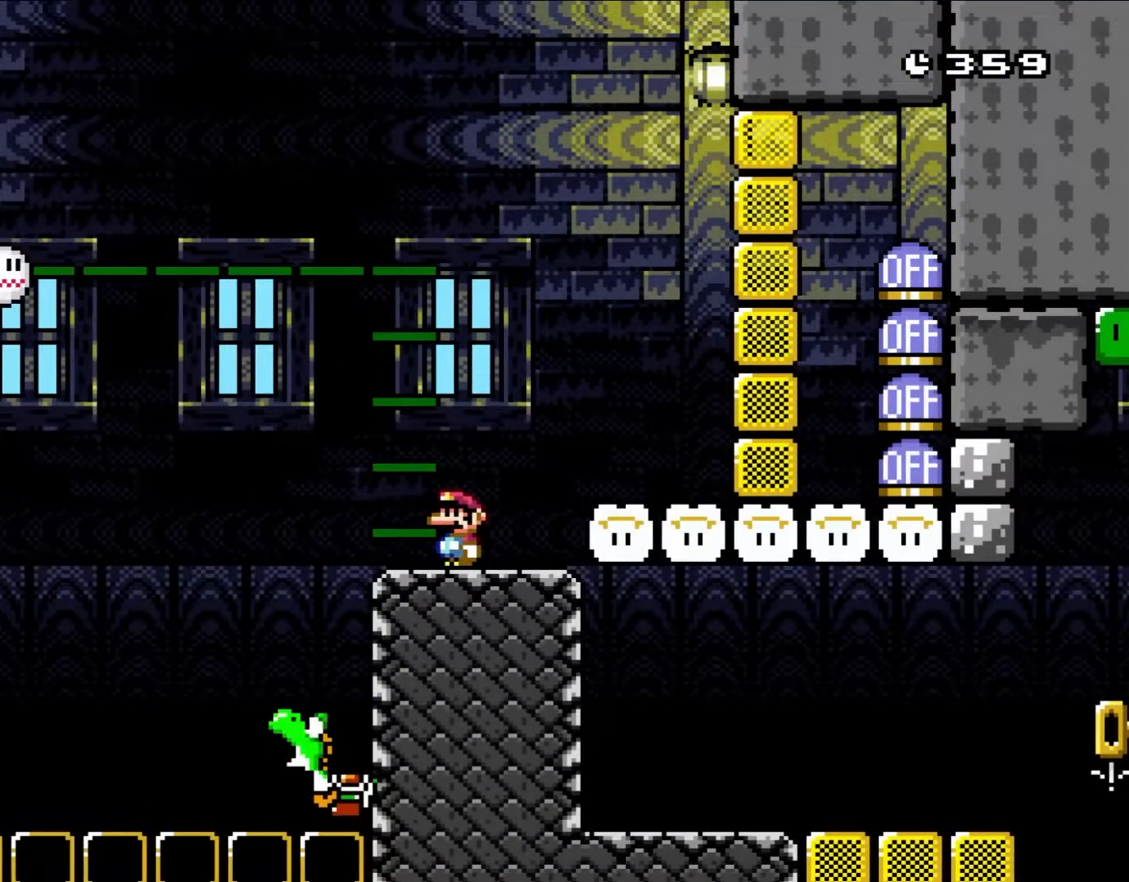
{"buttons": ["X"], "events": []}
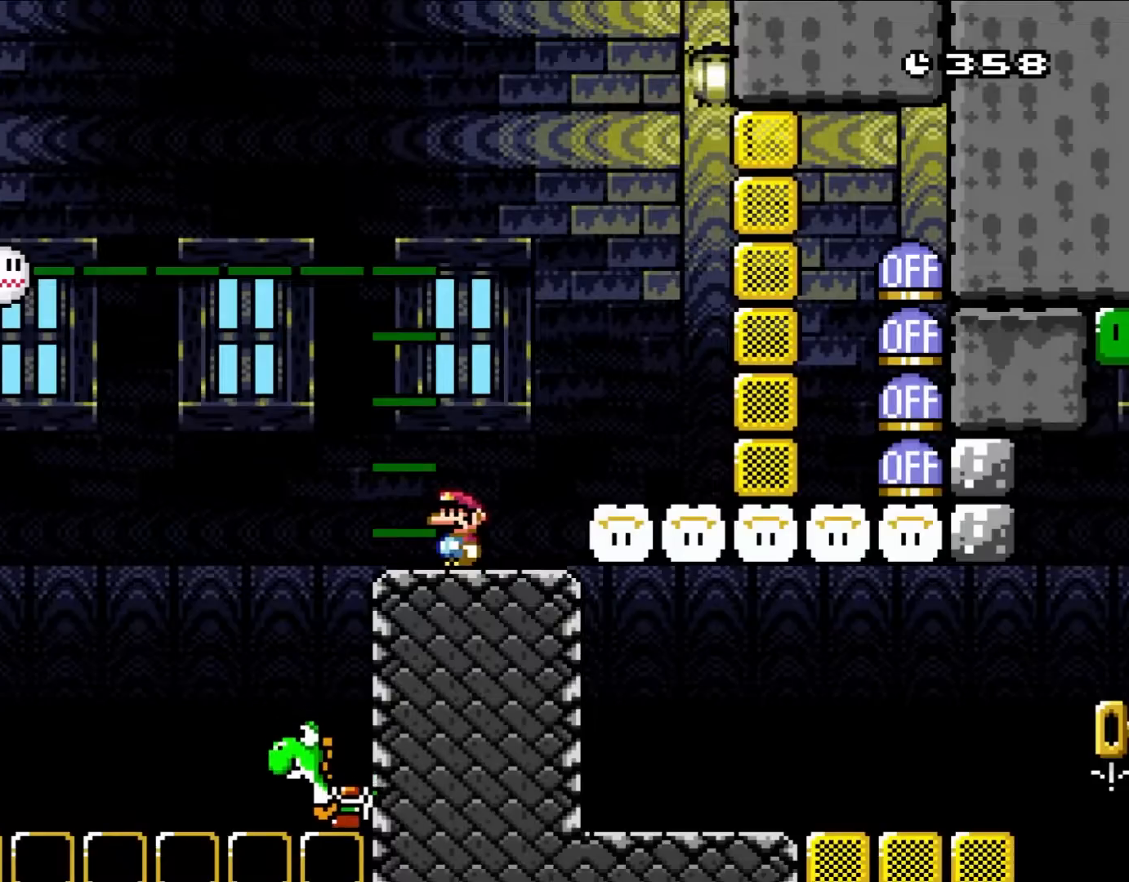
{"buttons": [], "events": [[50, "X", "up"]]}
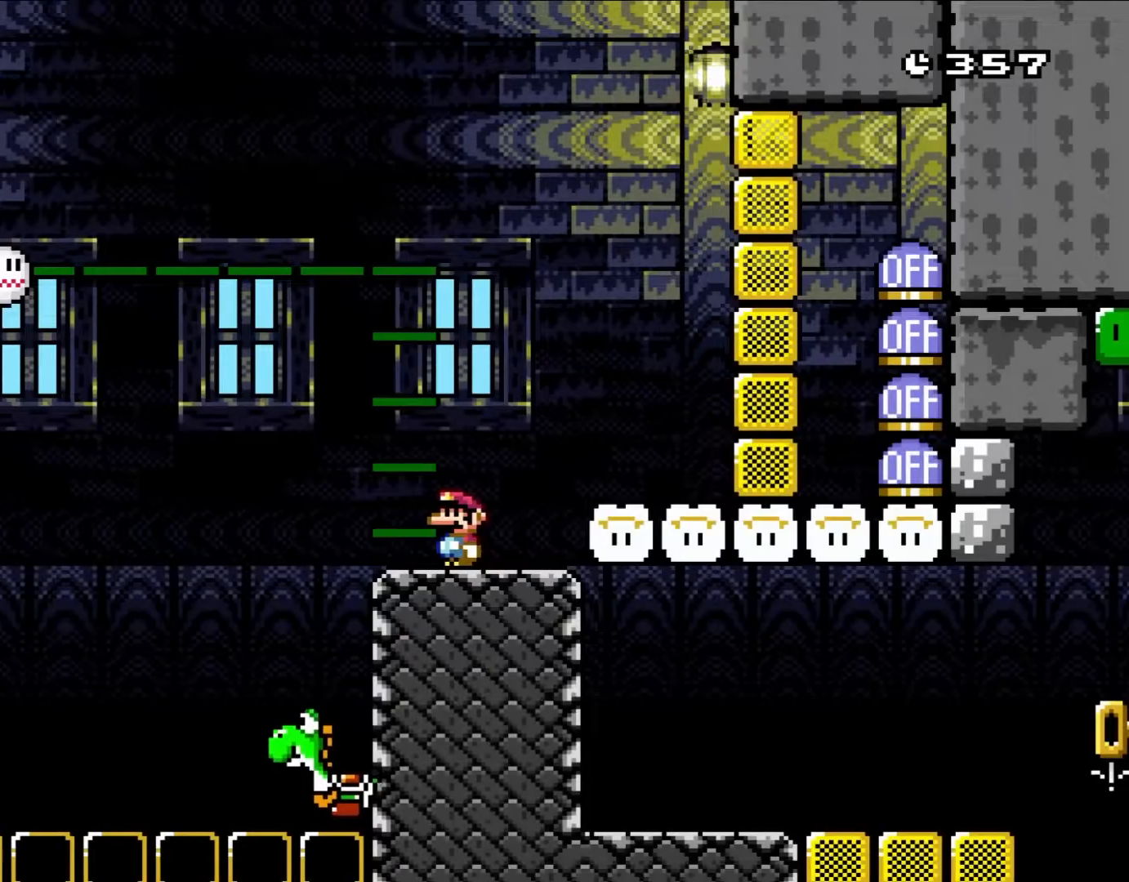
{"buttons": [], "events": []}
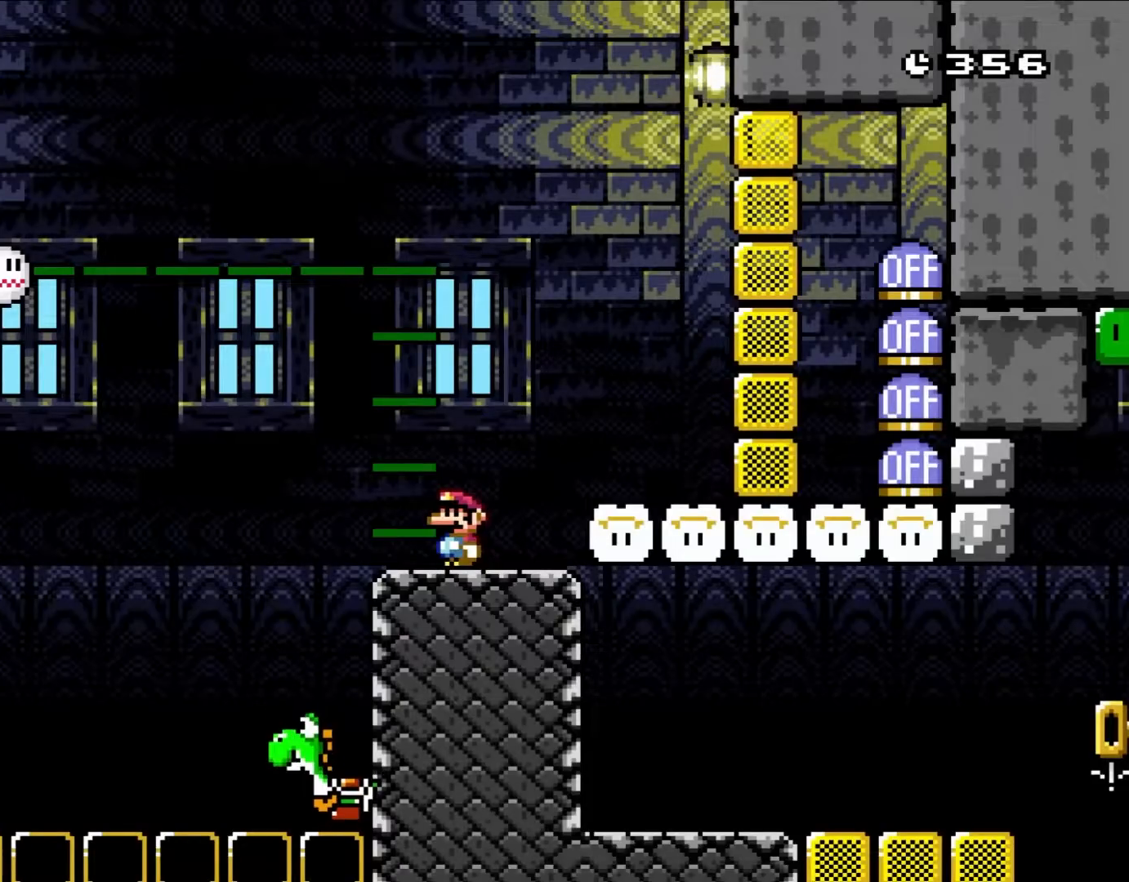
{"buttons": [], "events": [[250, "DPAD_RIGHT", "down"], [383, "DPAD_RIGHT", "up"]]}
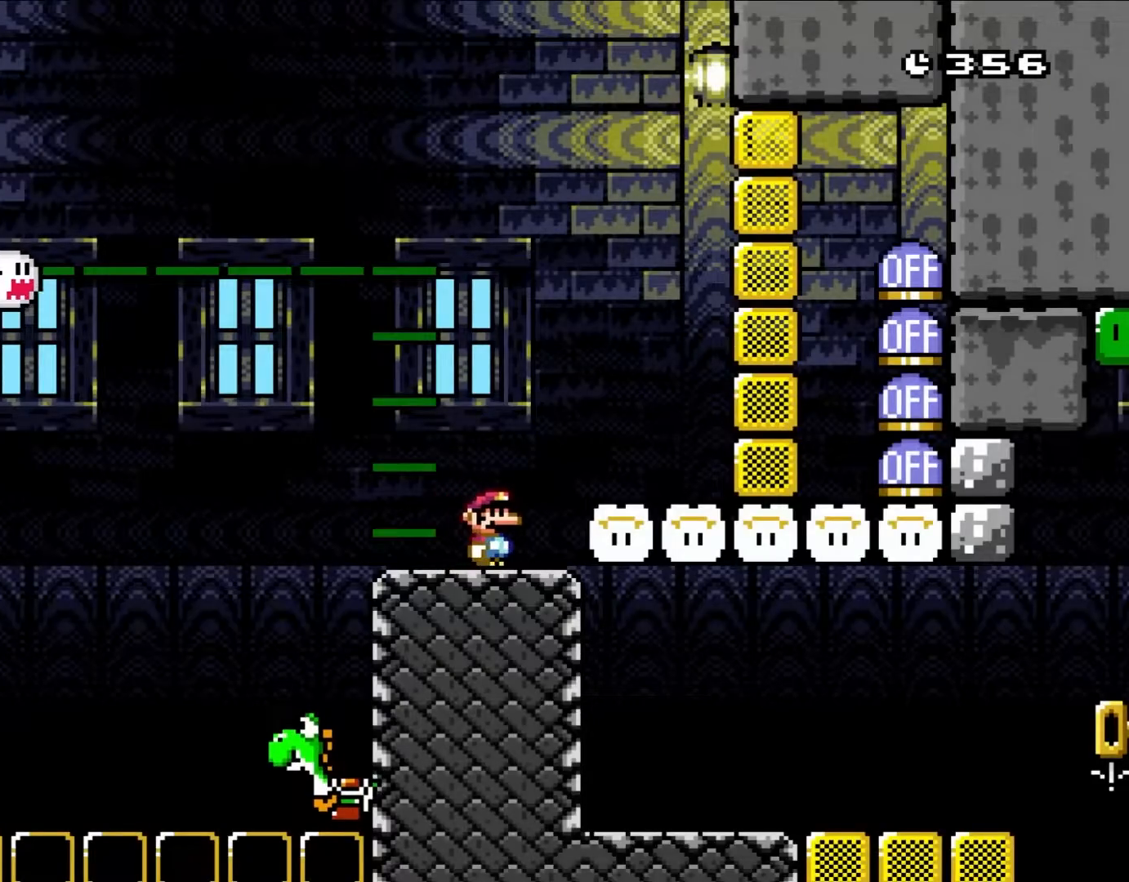
{"buttons": [], "events": [[250, "DPAD_RIGHT", "down"], [383, "DPAD_RIGHT", "up"]]}
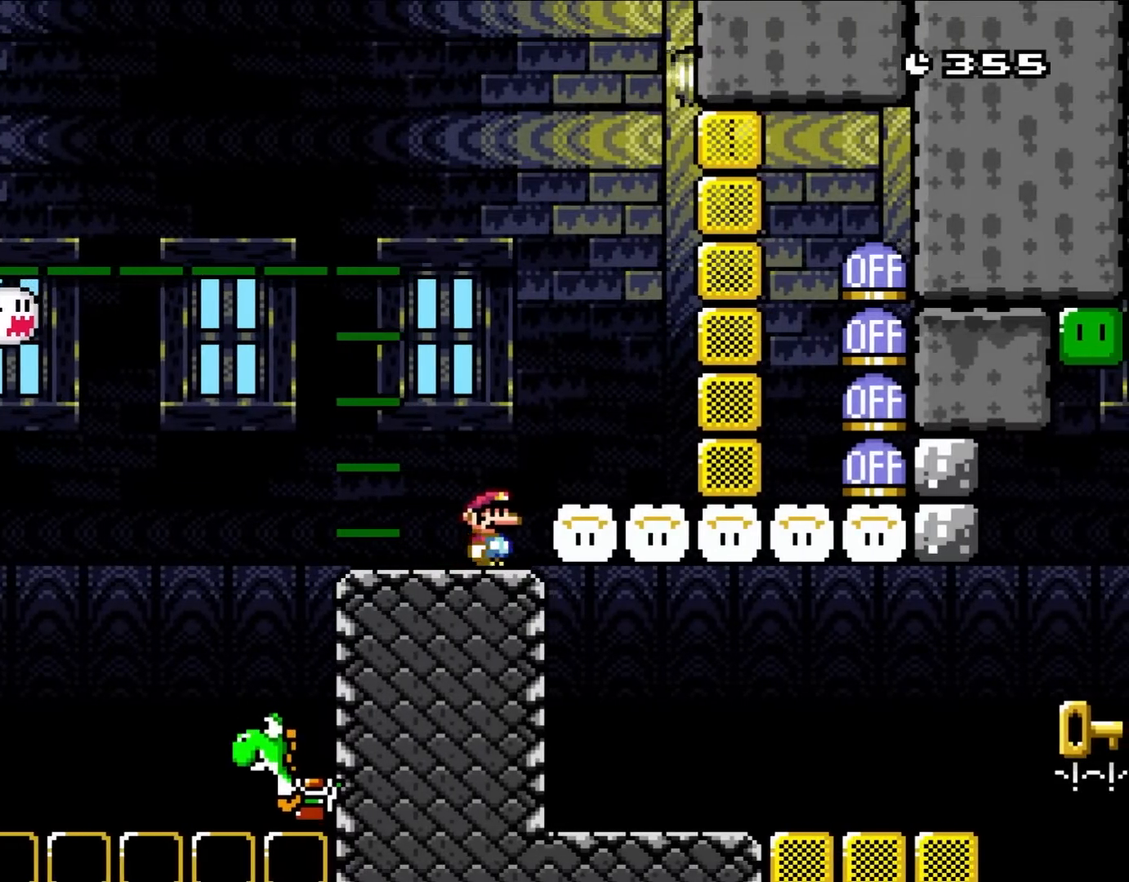
{"buttons": [], "events": []}
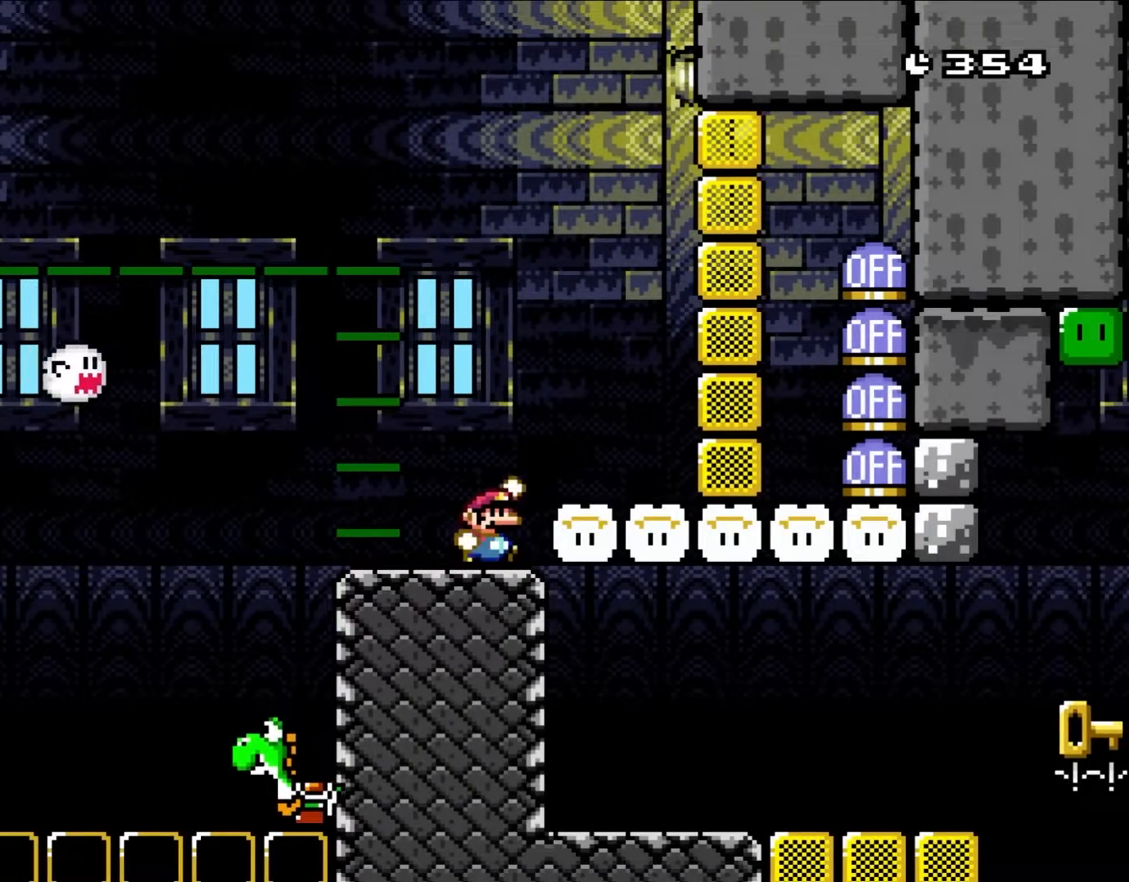
{"buttons": ["B", "Y"], "events": [[83, "Y", "down"], [150, "B", "down"]]}
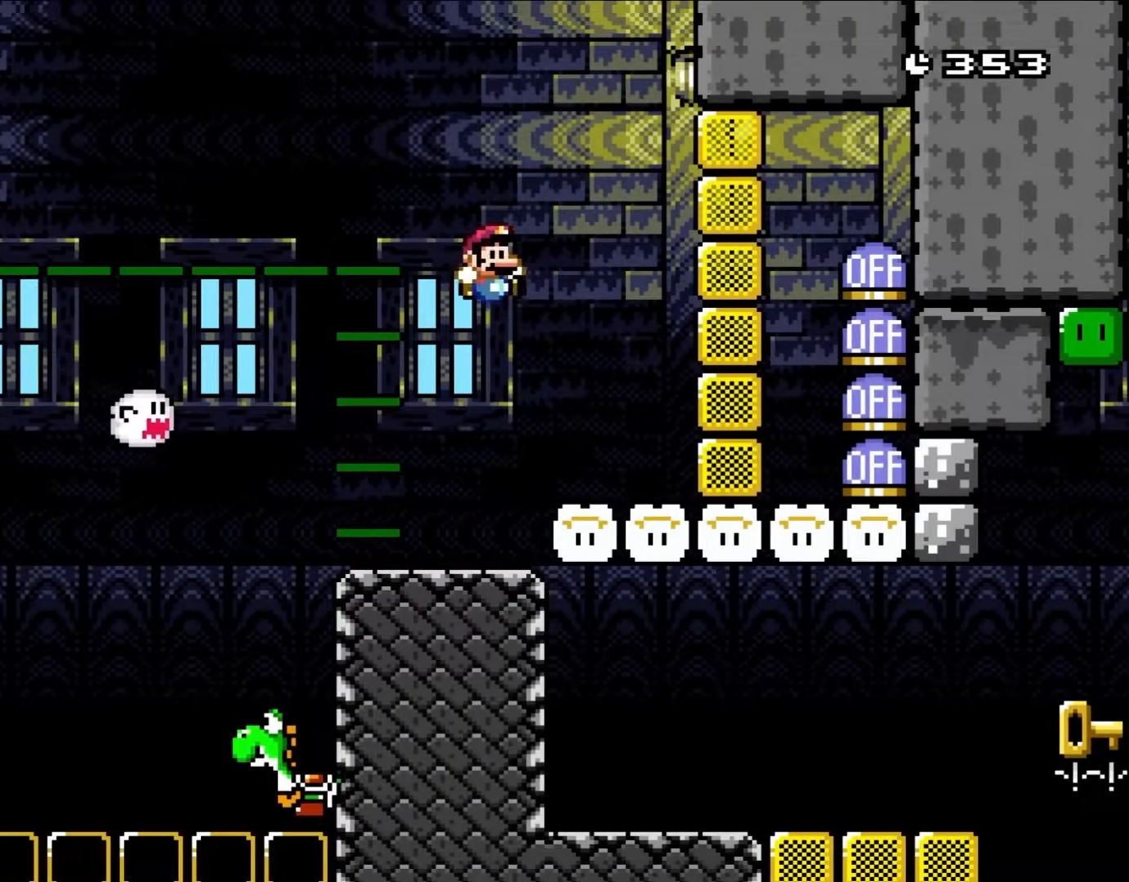
{"buttons": ["B", "Y"], "events": [[200, "B", "up"], [483, "B", "down"]]}